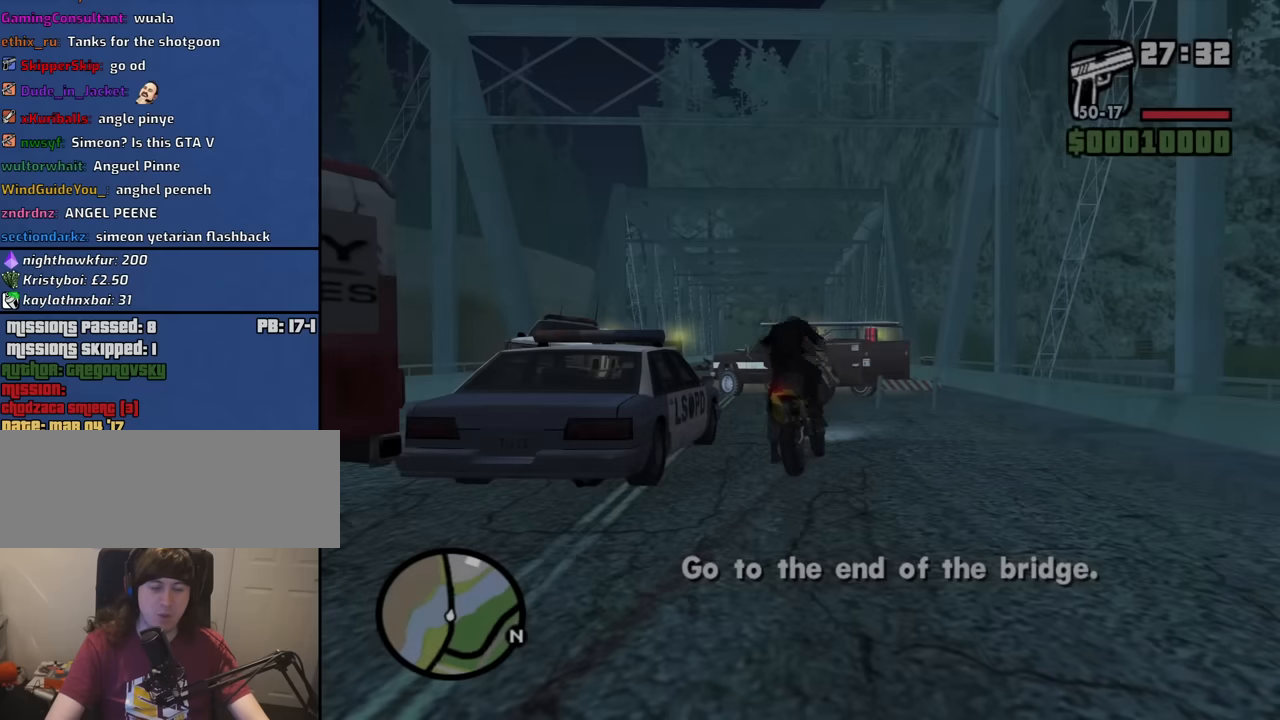
Gameplay with keyboard and mouse; each line is a JSON object with the keys and mouse buttons held at the frame after it. "events" lists presses ("down") and releases ("up") of "1", "2", "3", "4", "5", "6", "8", "a", "alt", "b", "c", "ctrl", "d", "down", "e", "escape", "f", "f1", "f2", "f3", "g", "h", "left", "n", "num2", "q", "r", "right", "s", "shift", "space", "t", "tab", "up", "v", "w", "x", "y", "z", "mouse_left", "mouse_middle", "mouse_right", "mouse_wheel_up" and "mouse_wheel_down" between this image and that frame as [ms after this image, input, new state], when the widget could be followed in between. "mouse_left", "mouse_middle", "mouse_right", "mouse_wheel_up", "mouse_wheel_down" = the "left", "middle", "right", "wheel_up", "wheel_down" buttons of the "mouse" list. No other keys are recorded. Mouse movement is not recorded.
{"keys": ["w"], "mouse": [], "events": [[333, "w", "down"]]}
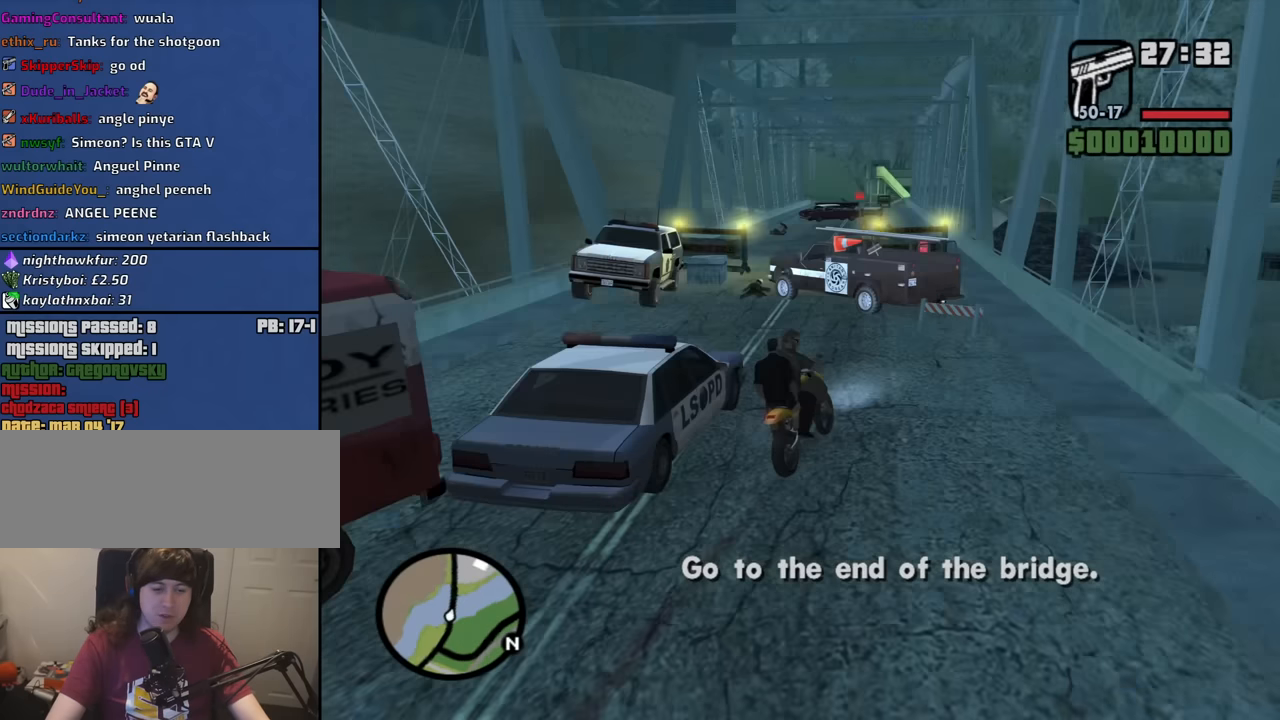
{"keys": ["a", "w"], "mouse": [], "events": [[150, "a", "down"]]}
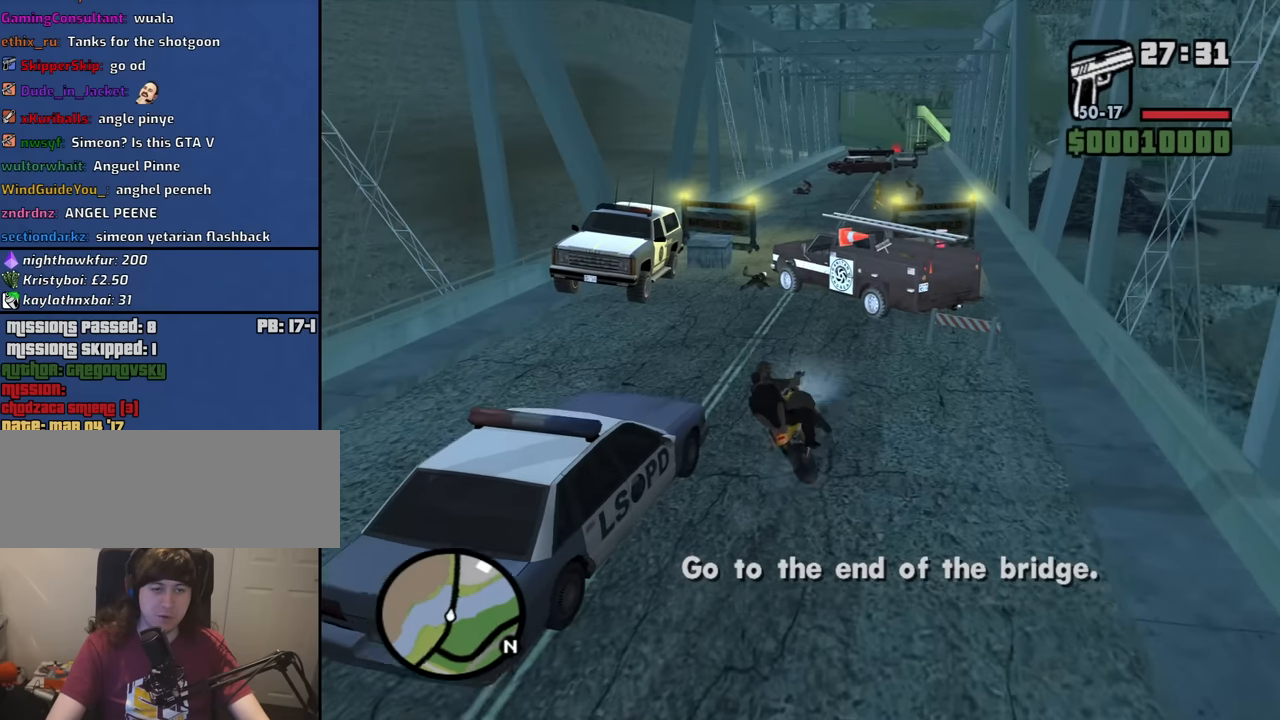
{"keys": ["d", "w"], "mouse": [], "events": [[133, "a", "up"], [267, "d", "down"]]}
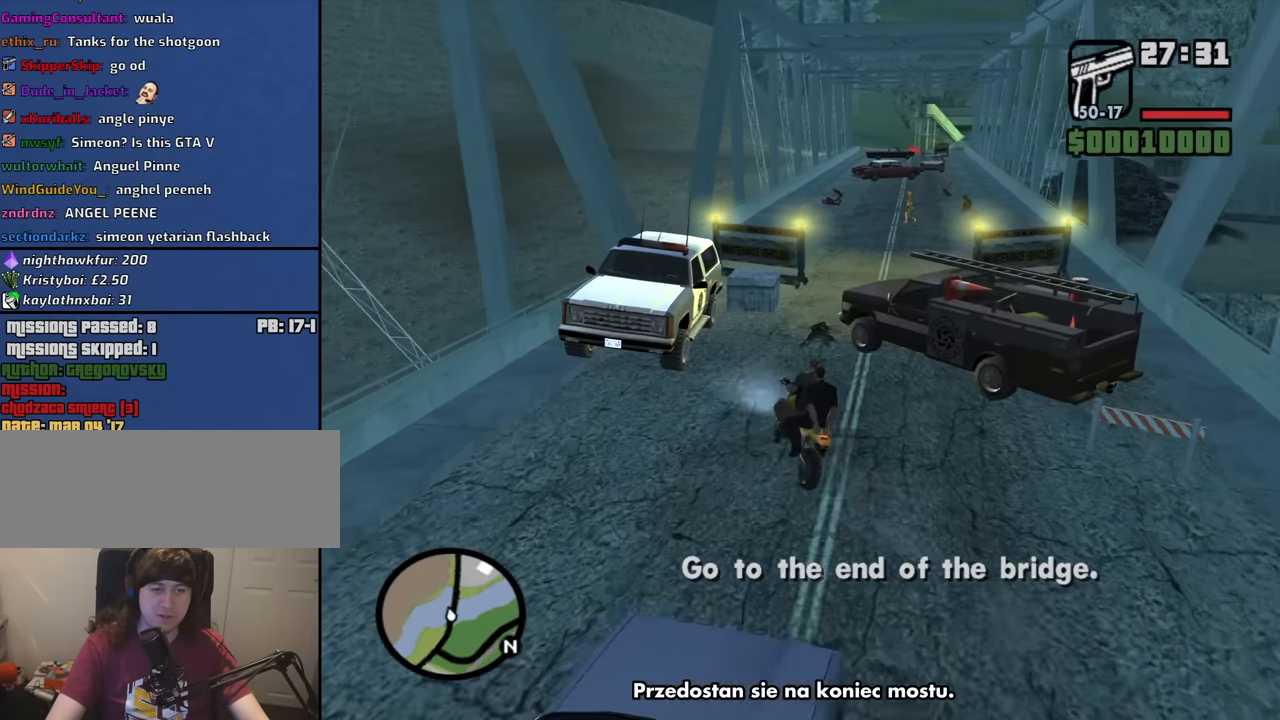
{"keys": ["w"], "mouse": [], "events": [[133, "d", "up"], [233, "d", "down"], [383, "d", "up"]]}
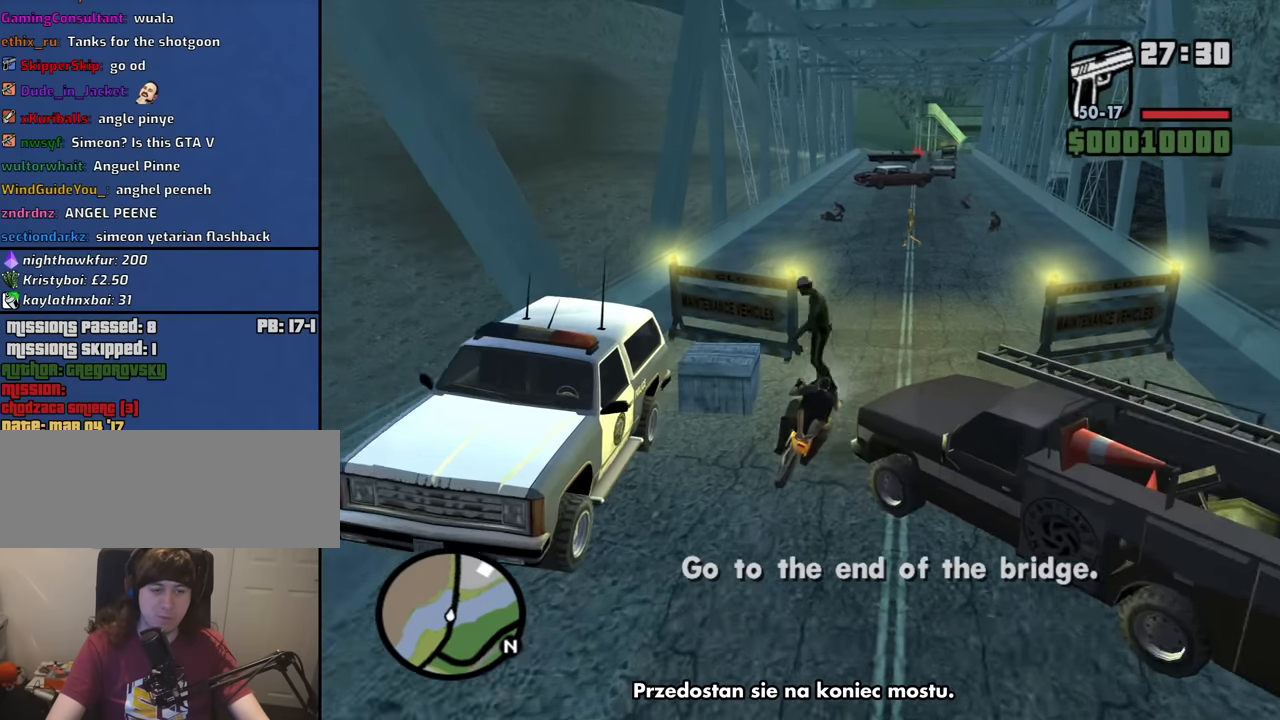
{"keys": ["w"], "mouse": [], "events": [[150, "d", "down"], [250, "d", "up"]]}
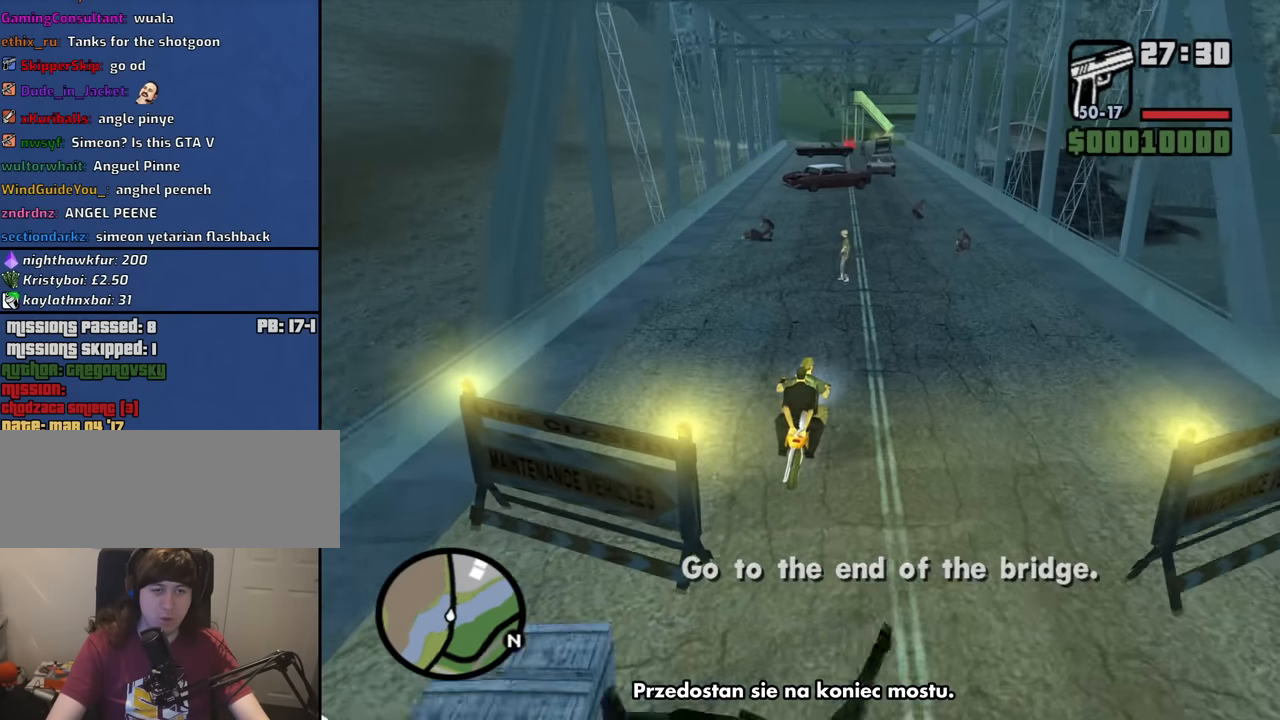
{"keys": ["d", "w"], "mouse": [], "events": [[167, "d", "down"], [367, "d", "up"], [500, "d", "down"]]}
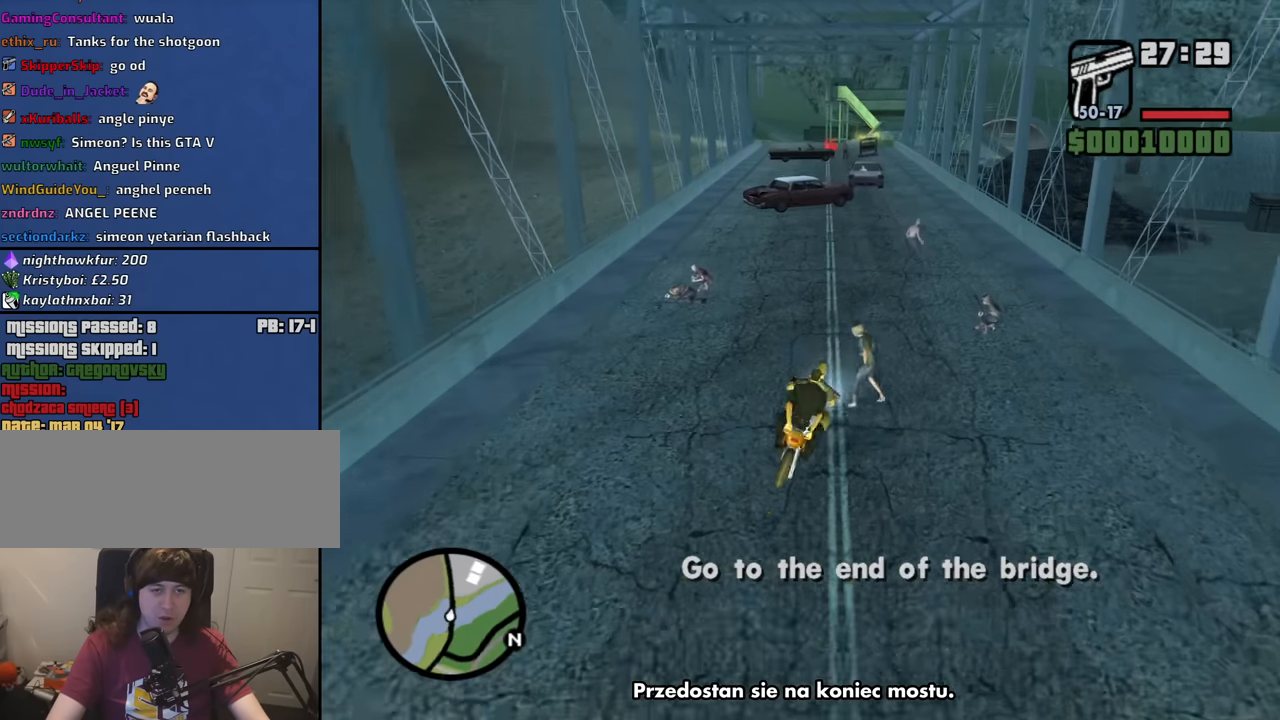
{"keys": ["a", "w"], "mouse": [], "events": [[100, "d", "up"], [383, "a", "down"]]}
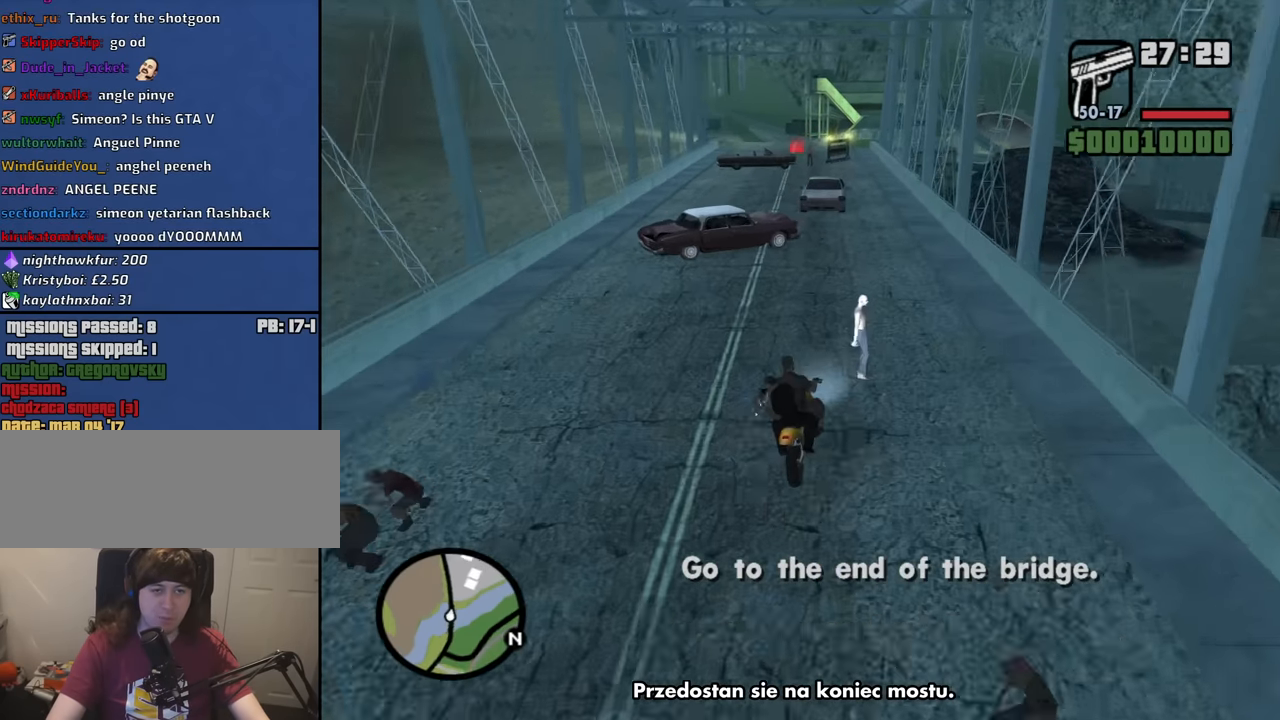
{"keys": ["w"], "mouse": [], "events": [[17, "a", "up"], [300, "d", "down"], [400, "d", "up"]]}
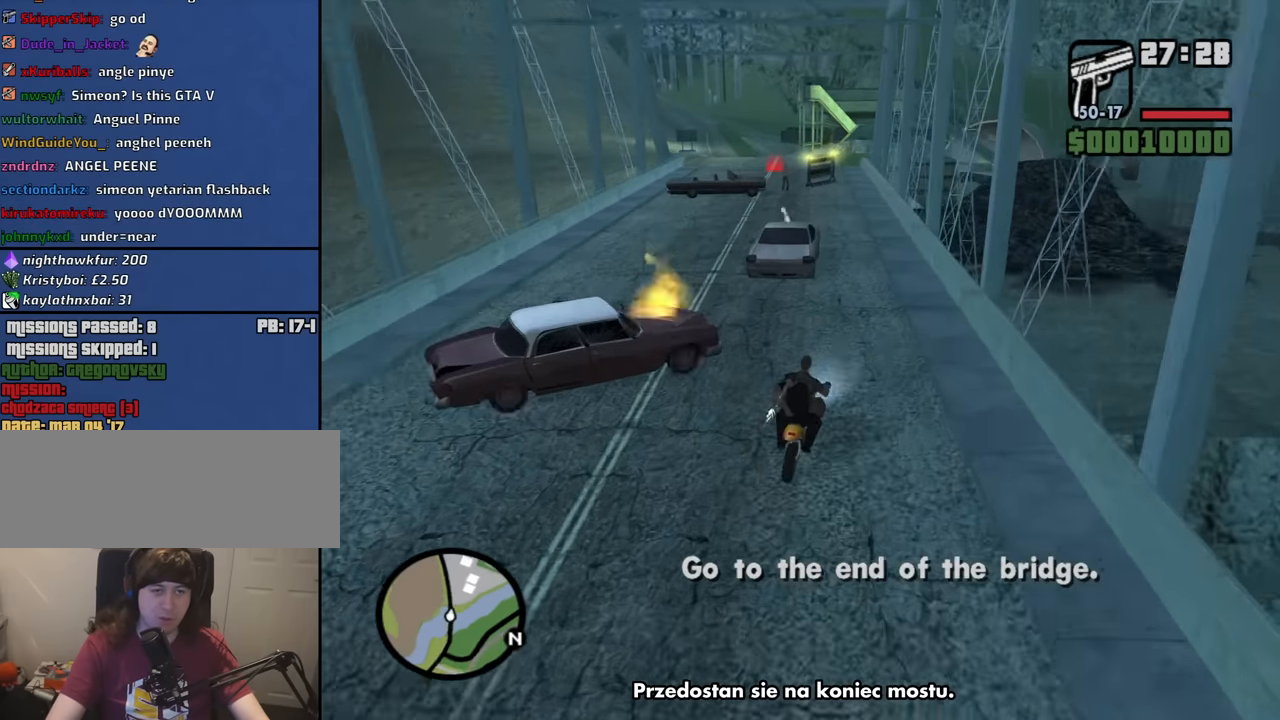
{"keys": ["a", "w"], "mouse": [], "events": [[133, "a", "down"]]}
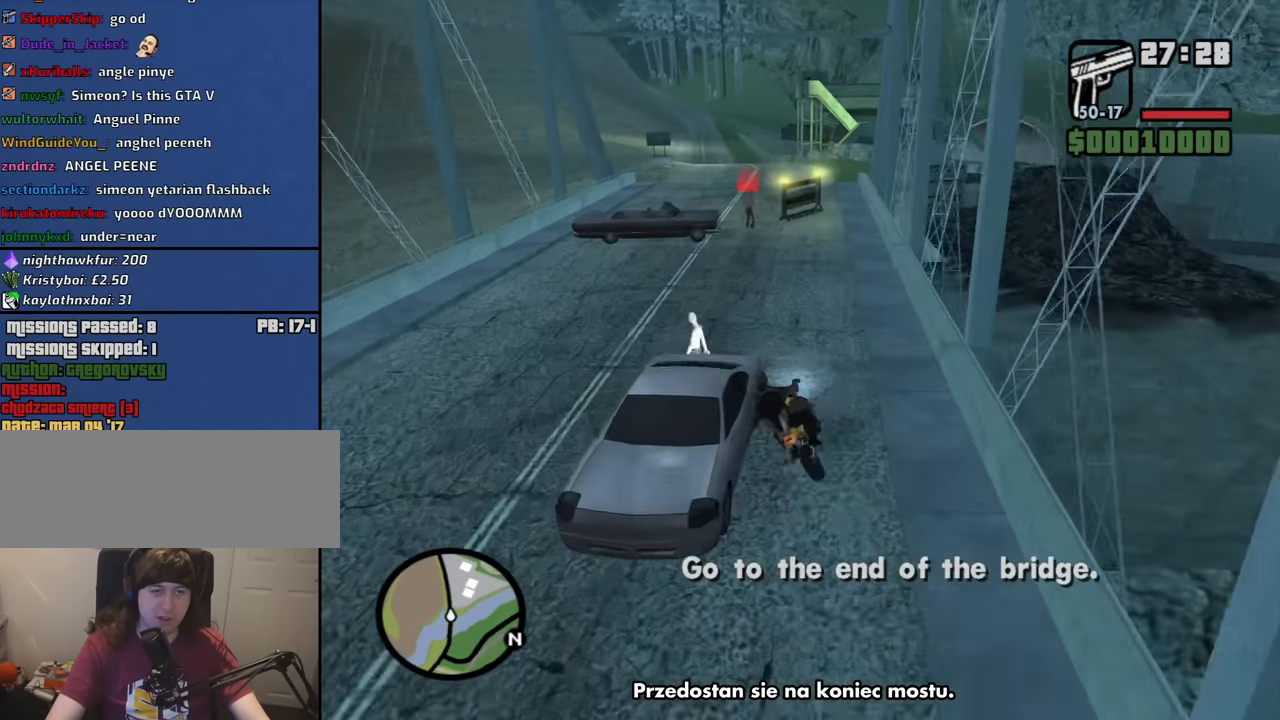
{"keys": ["d", "w"], "mouse": [], "events": [[183, "a", "up"], [283, "d", "down"]]}
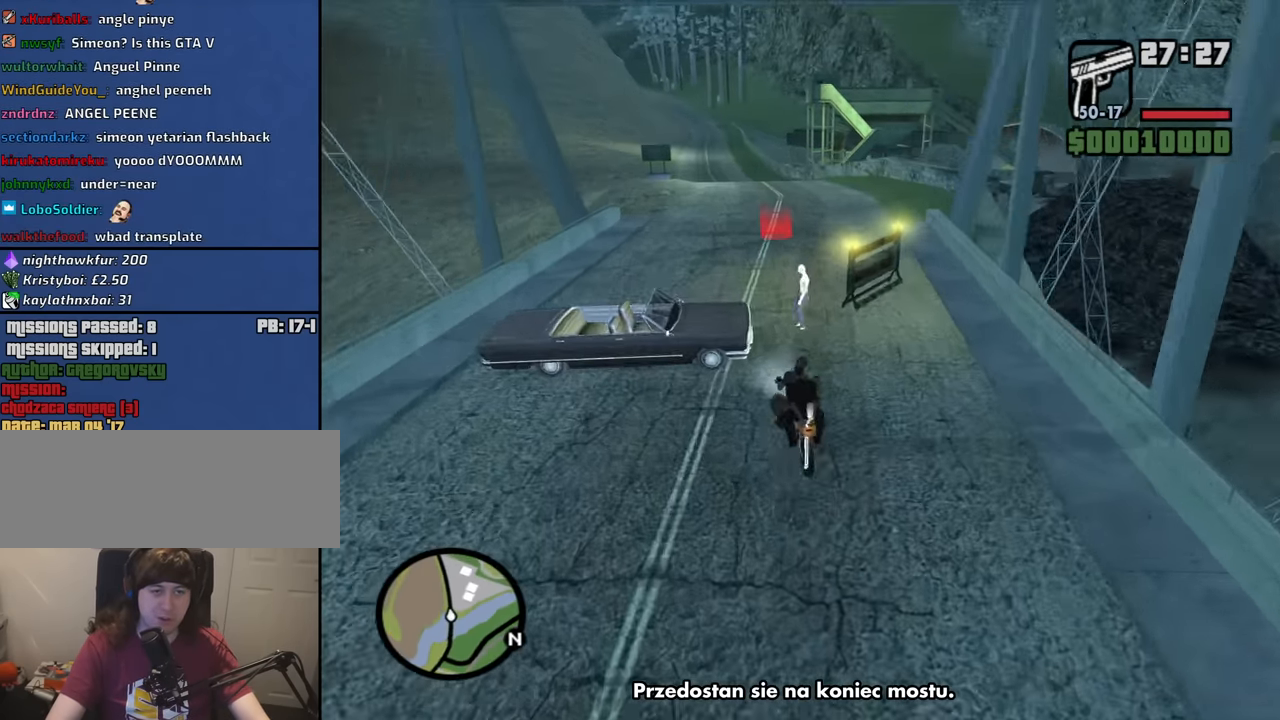
{"keys": ["w"], "mouse": [], "events": [[117, "d", "up"], [150, "a", "down"], [250, "a", "up"]]}
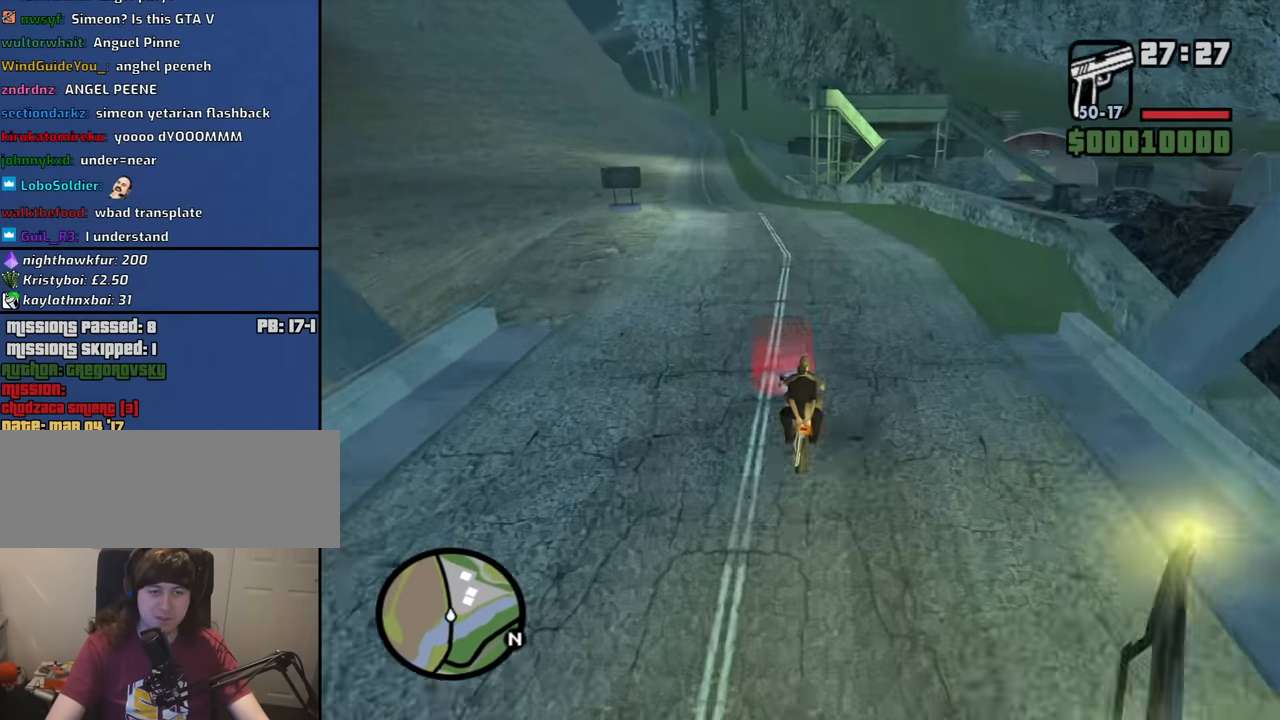
{"keys": ["w"], "mouse": [], "events": [[83, "a", "down"], [167, "a", "up"]]}
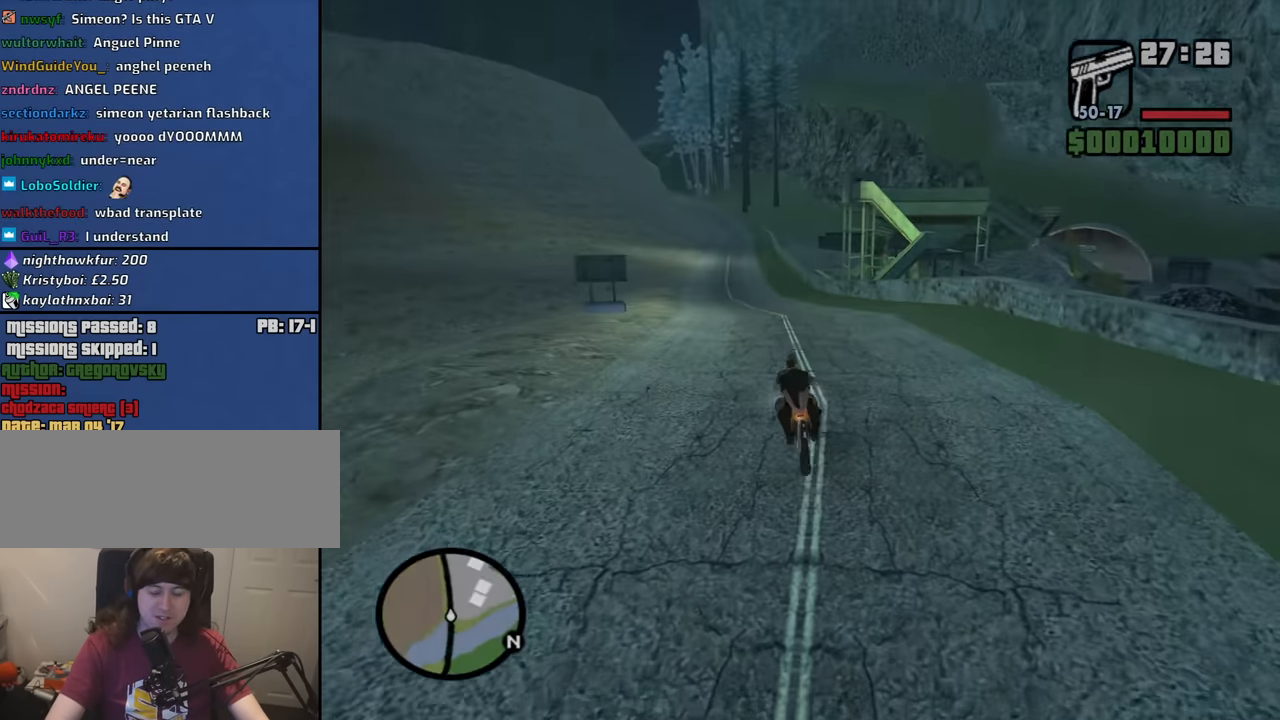
{"keys": [], "mouse": [], "events": [[416, "w", "up"]]}